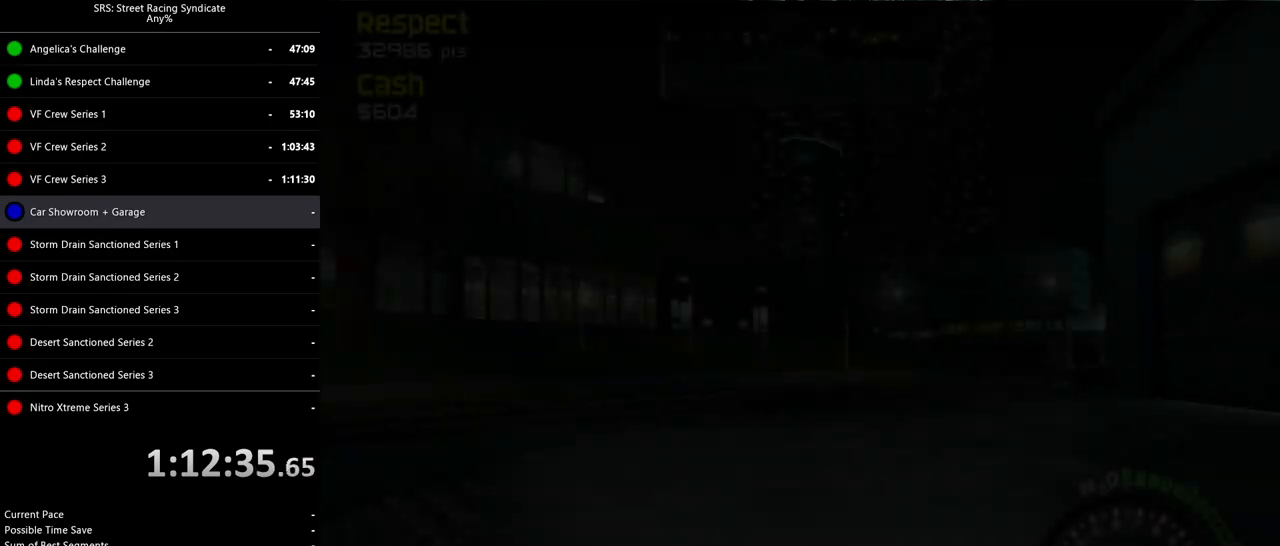
Gameplay with a controller (PlayStation layout); each line is a JSON object with the inputs held at the frame after it. "events" lists button and stick changes between this image and that frame as [ms after this image, input, new state], when the widget could be followed in between. Not read: right_stick.
{"buttons": [], "left_stick": "center", "events": [[133, "SELECT", "down"], [200, "SELECT", "up"]]}
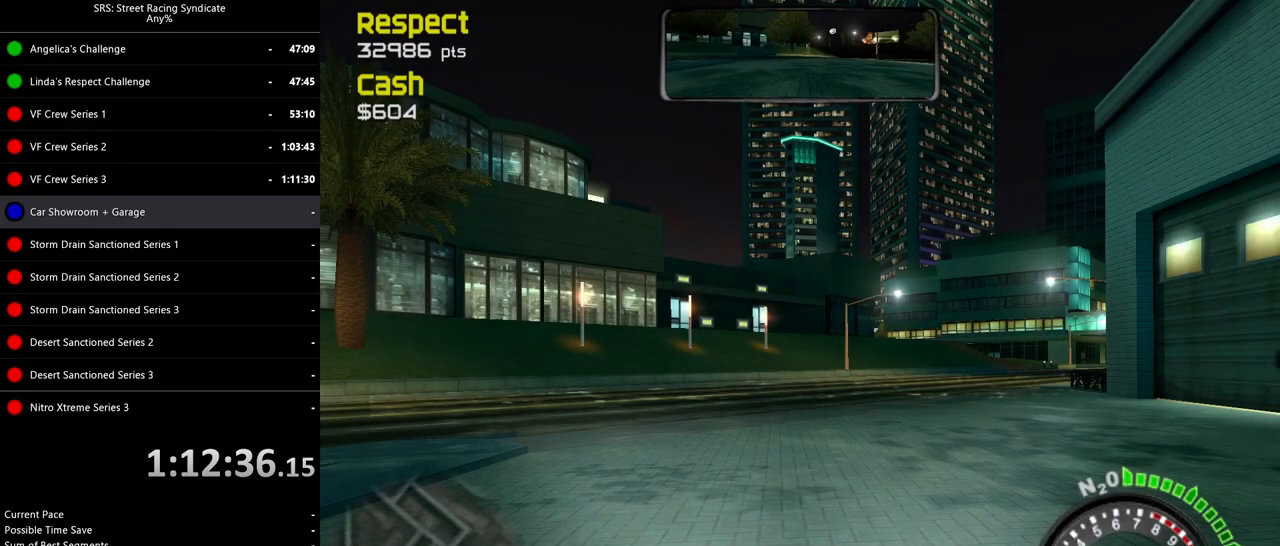
{"buttons": [], "left_stick": "down", "events": [[34, "SELECT", "down"], [134, "SELECT", "up"], [467, "left_stick", "down"]]}
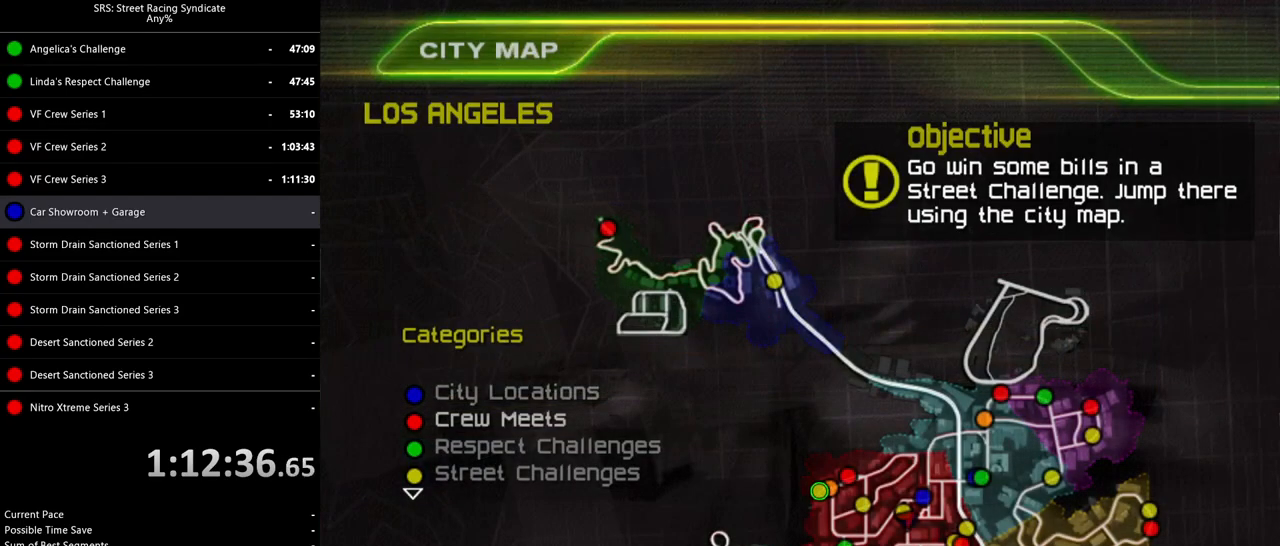
{"buttons": [], "left_stick": "down", "events": [[100, "CROSS", "down"], [117, "left_stick", "center"], [217, "CROSS", "up"], [217, "left_stick", "down"]]}
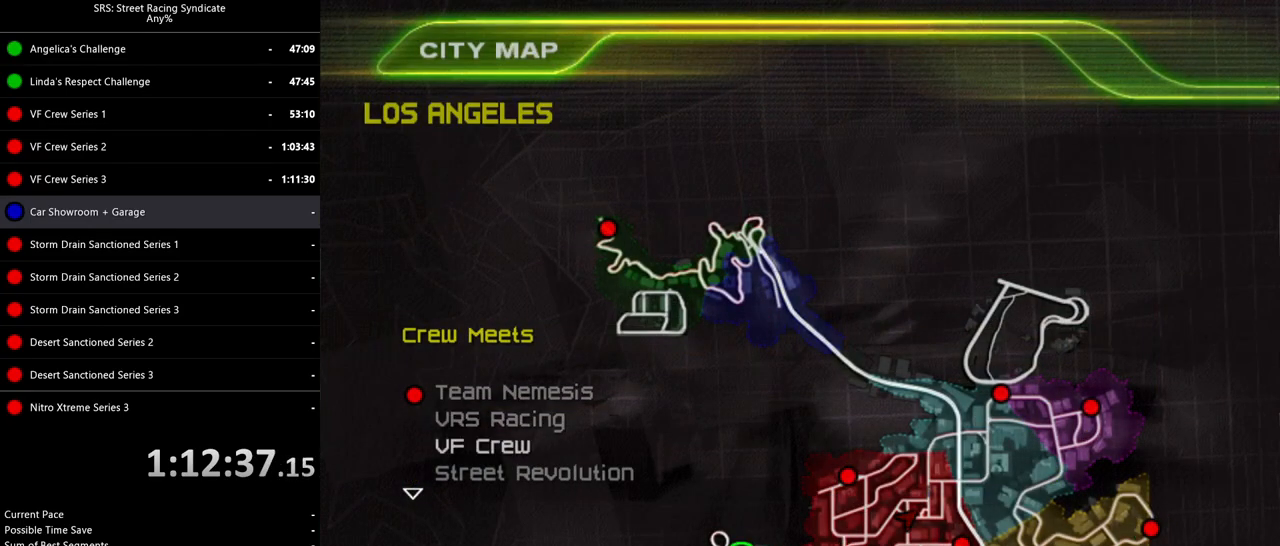
{"buttons": [], "left_stick": "center", "events": [[367, "left_stick", "center"]]}
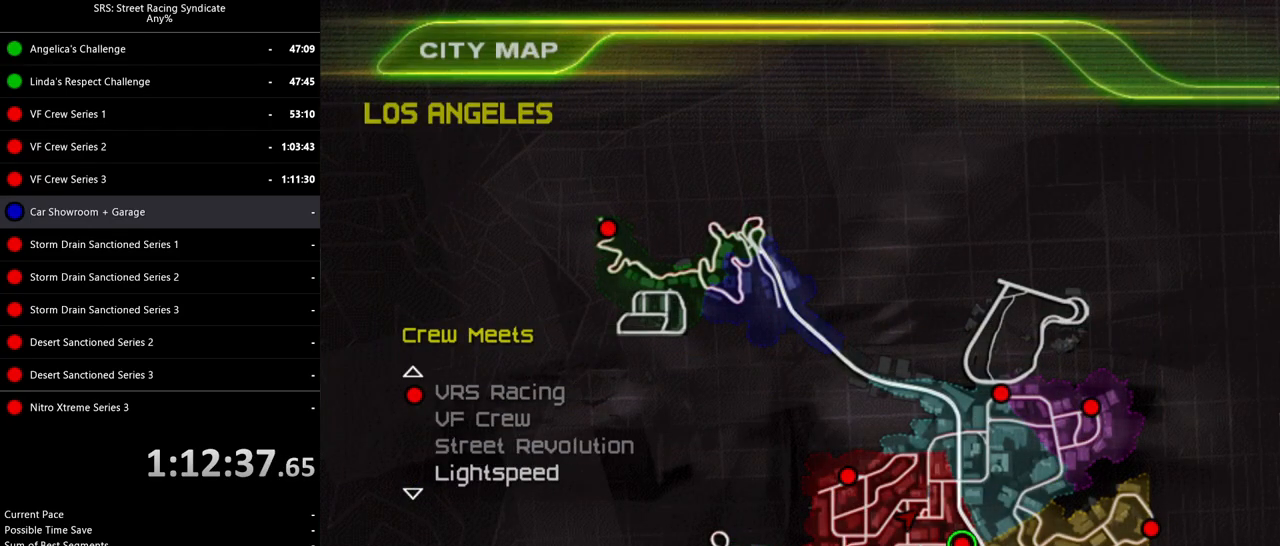
{"buttons": [], "left_stick": "down", "events": [[100, "left_stick", "down"], [250, "left_stick", "center"], [400, "left_stick", "down"]]}
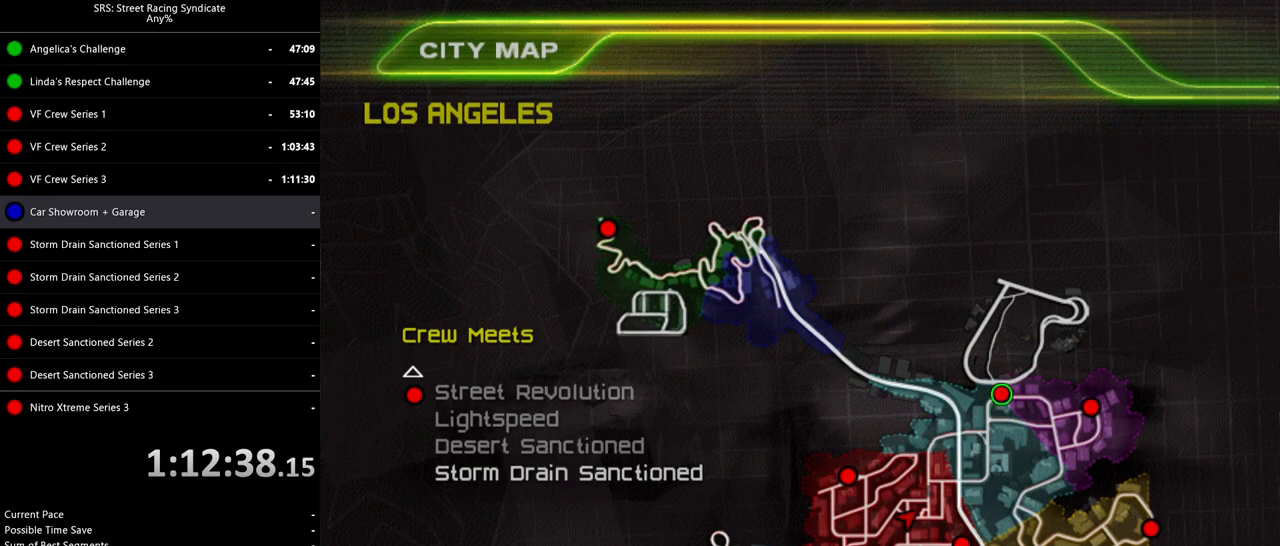
{"buttons": [], "left_stick": "center", "events": [[17, "left_stick", "center"]]}
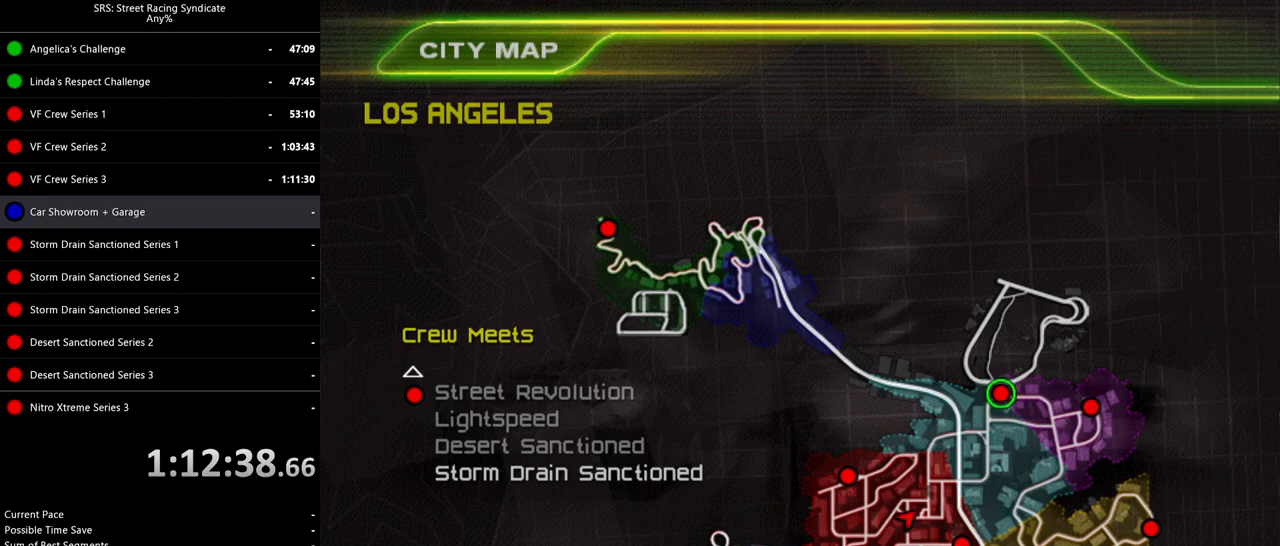
{"buttons": [], "left_stick": "center", "events": []}
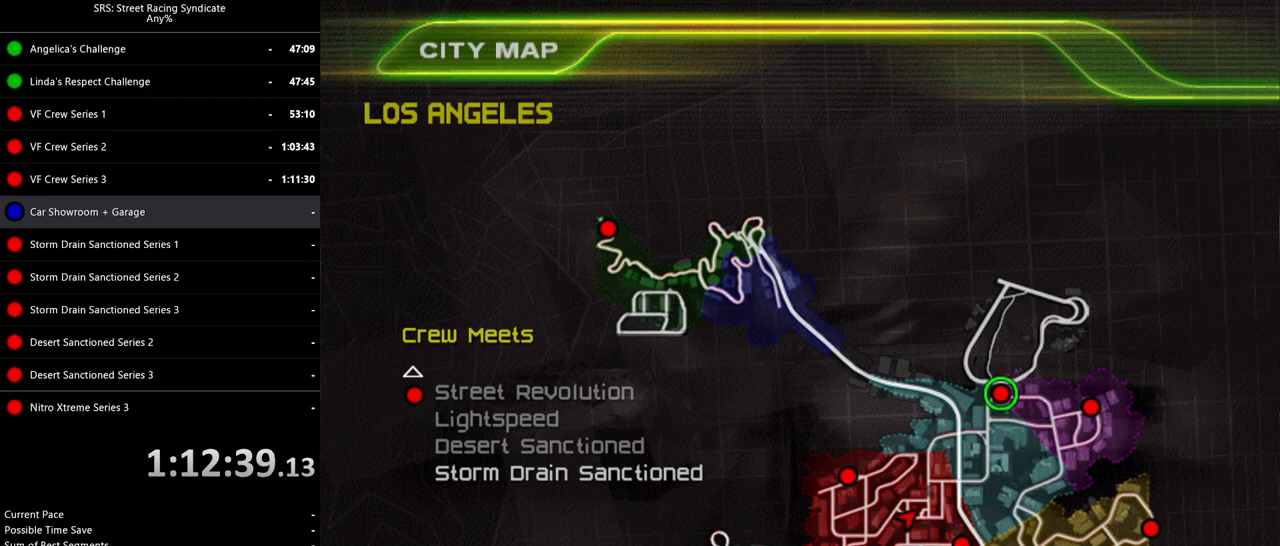
{"buttons": [], "left_stick": "center", "events": []}
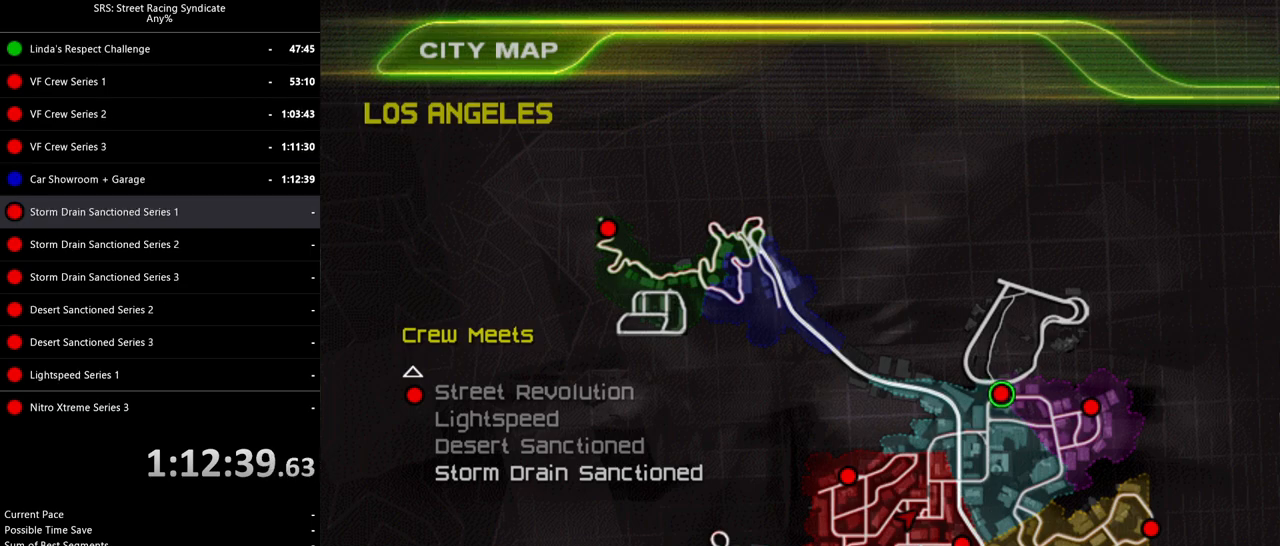
{"buttons": [], "left_stick": "center", "events": []}
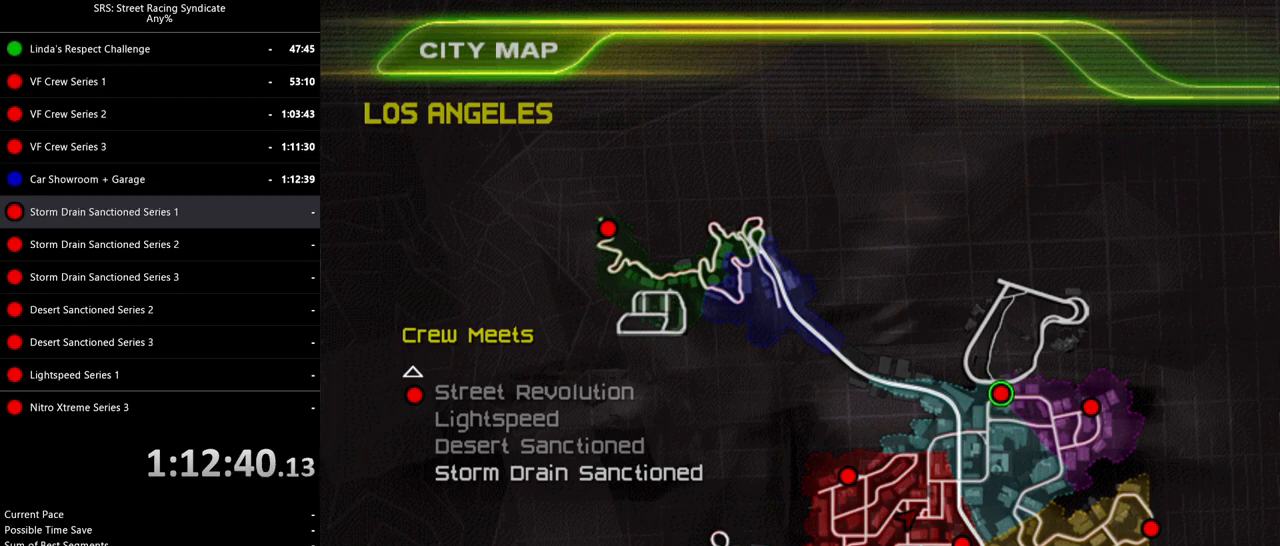
{"buttons": [], "left_stick": "center", "events": [[67, "CROSS", "down"], [184, "CIRCLE", "down"], [184, "CROSS", "up"], [234, "CIRCLE", "up"]]}